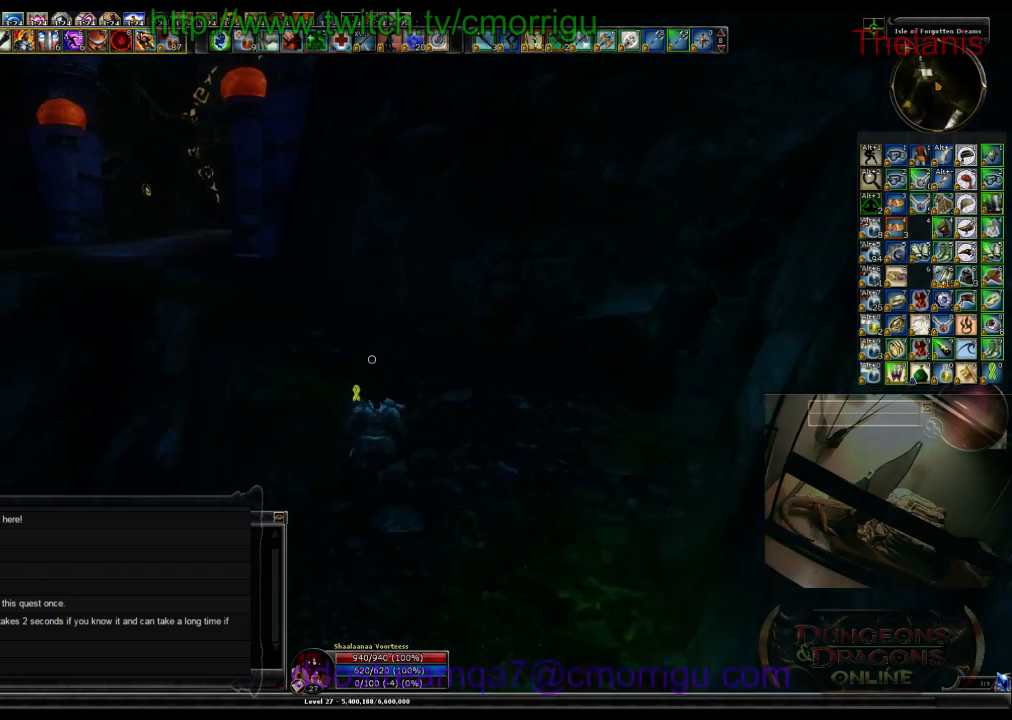
Gameplay with keyboard; each line is a JSON object with the keys held at the frame after it. "events" lists presses ("down") and releases ("up") of ".", "/", "0", "1", "2", "3", "4", "5", "6", "7", "8", "9", "a", "b", "backslash", "backspace", "c", "caps_lock", "comma", "ctrl_l", "ctrl_r", "d", "e", "equals", "escape", "f", "f1", "f10", "f11", "f12", "f2", "f3", "f4", "f5", "f6", "f7", "f8", "f9", "g", "h", "i", "j", "k", "l", "lbracket", "m", "minus", "n", "o", "p", "q", "quote", "r", "rbracket", "return", "s", "semicolon", "shift_l", "shift_r", "space", "t", "tab", "tilde", "u", "v", "w", "x", "y" and "z" between this image and that frame as [ms after this image, input, new state], when the widget could be followed in between. No other keys are recorded. Mouse input is not recorded.
{"keys": ["w"], "events": [[67, "m", "down"], [167, "m", "up"]]}
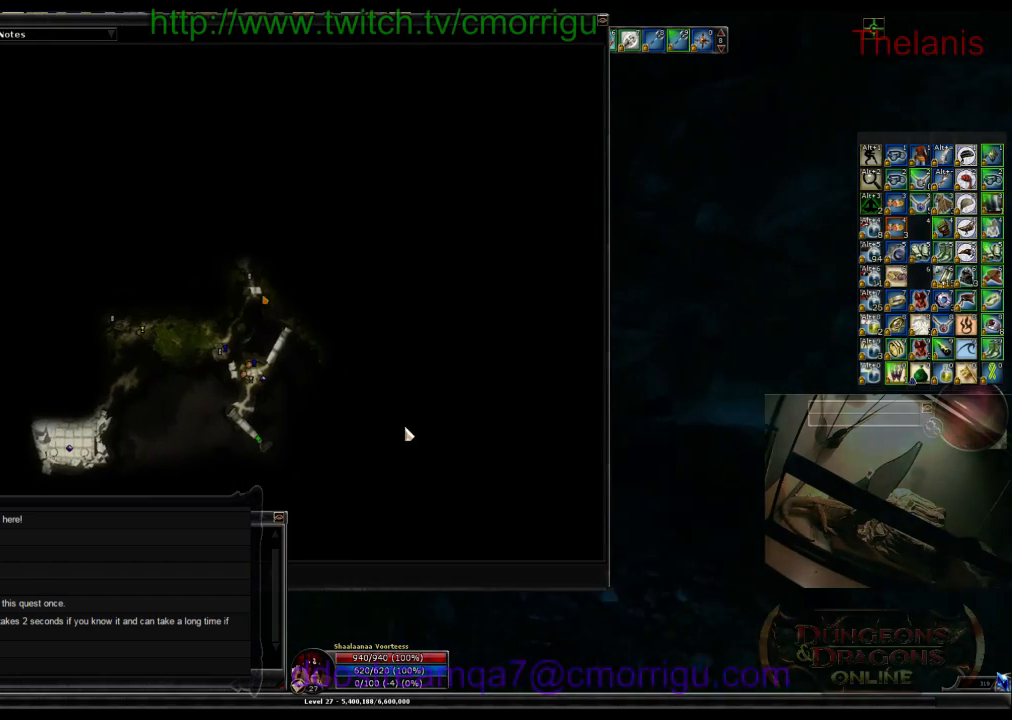
{"keys": ["w"], "events": [[133, "a", "down"], [433, "a", "up"]]}
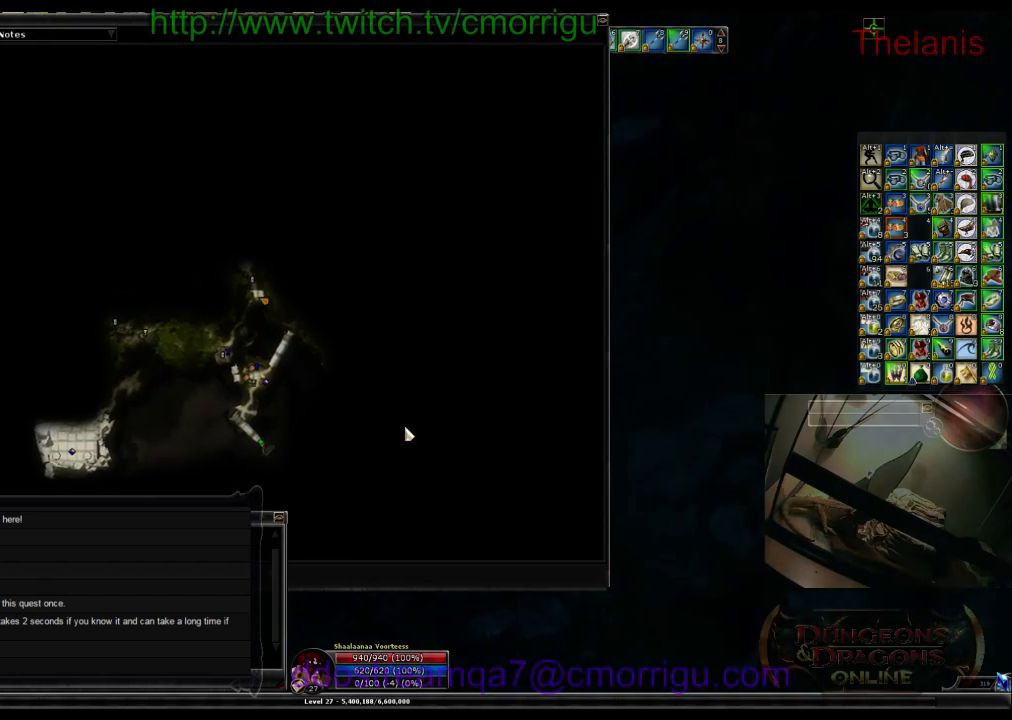
{"keys": ["w"], "events": [[333, "m", "down"], [467, "m", "up"]]}
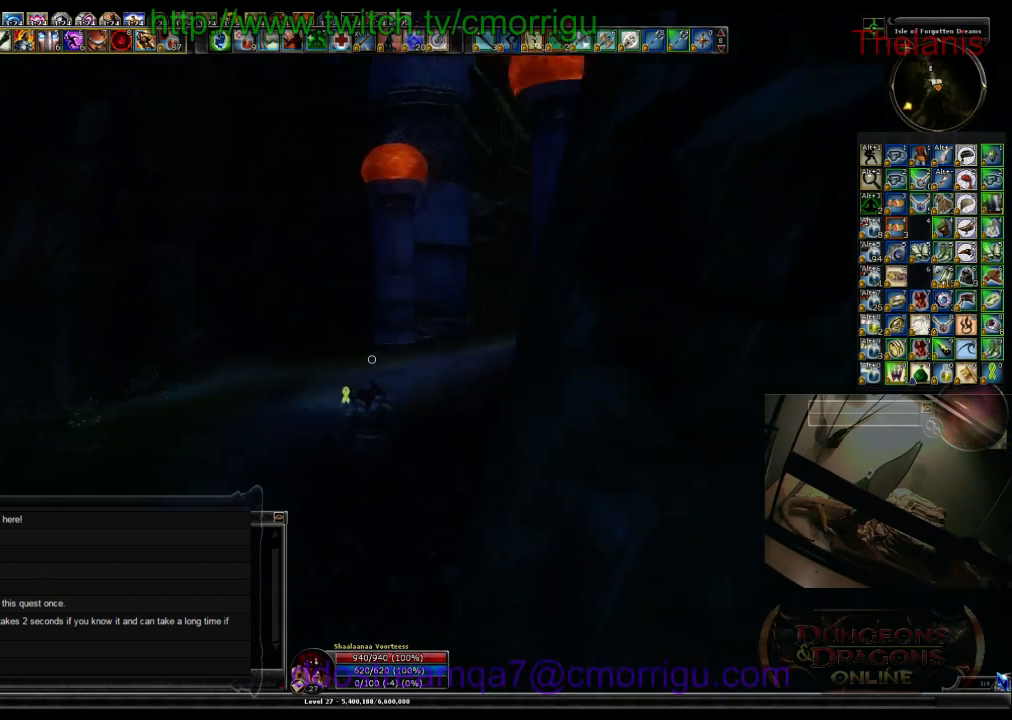
{"keys": ["w"], "events": []}
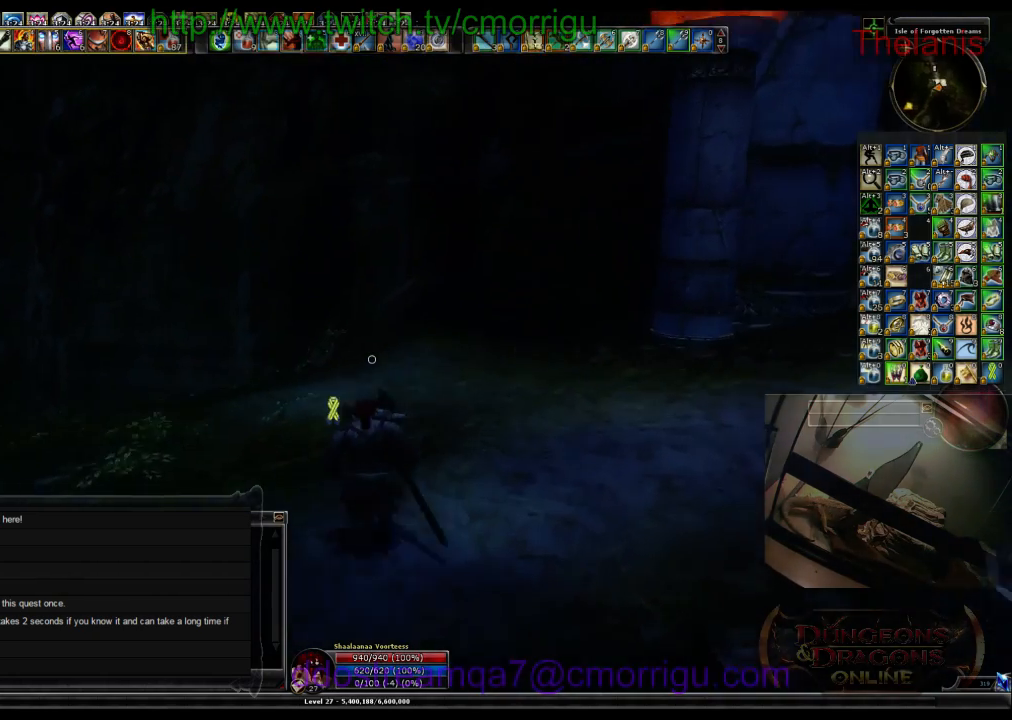
{"keys": ["w"], "events": []}
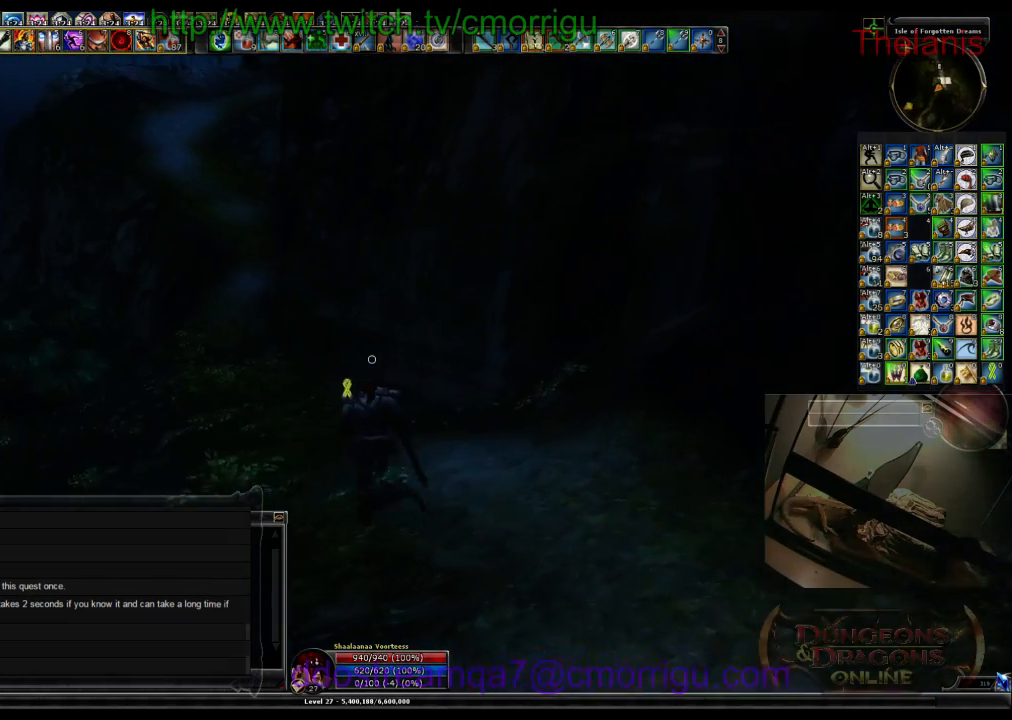
{"keys": ["w"], "events": []}
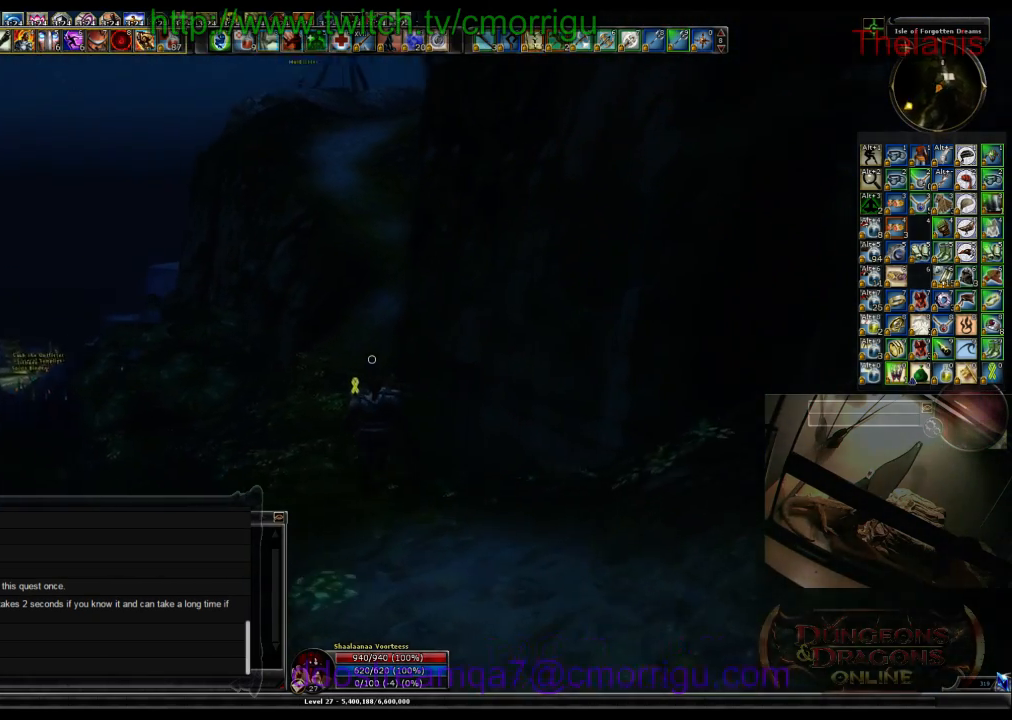
{"keys": ["w"], "events": []}
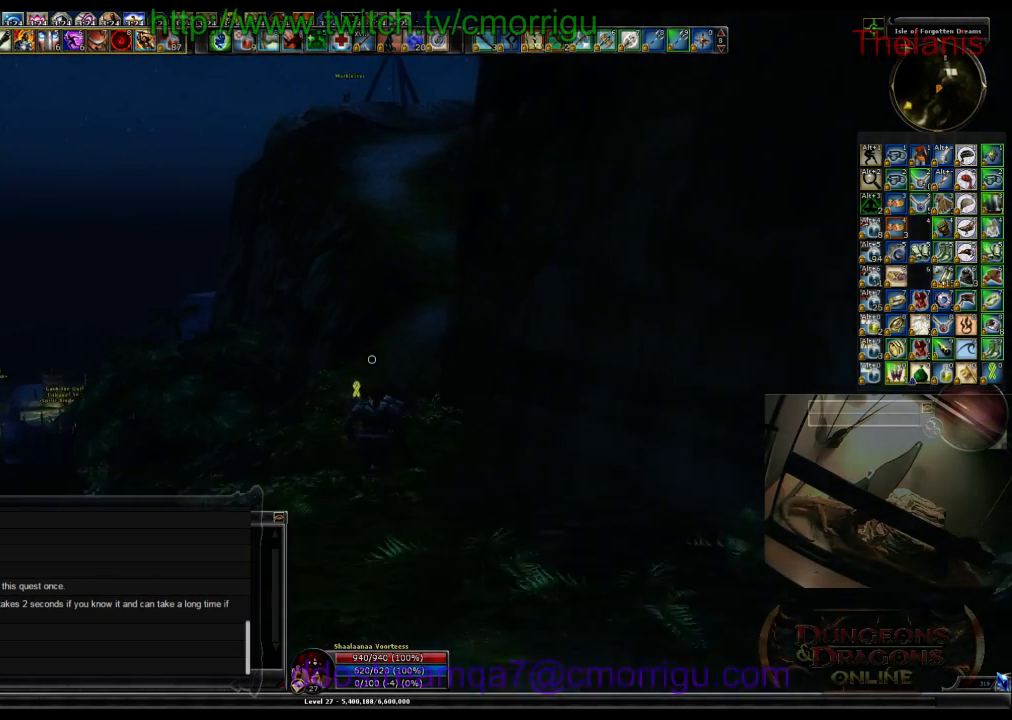
{"keys": ["w"], "events": []}
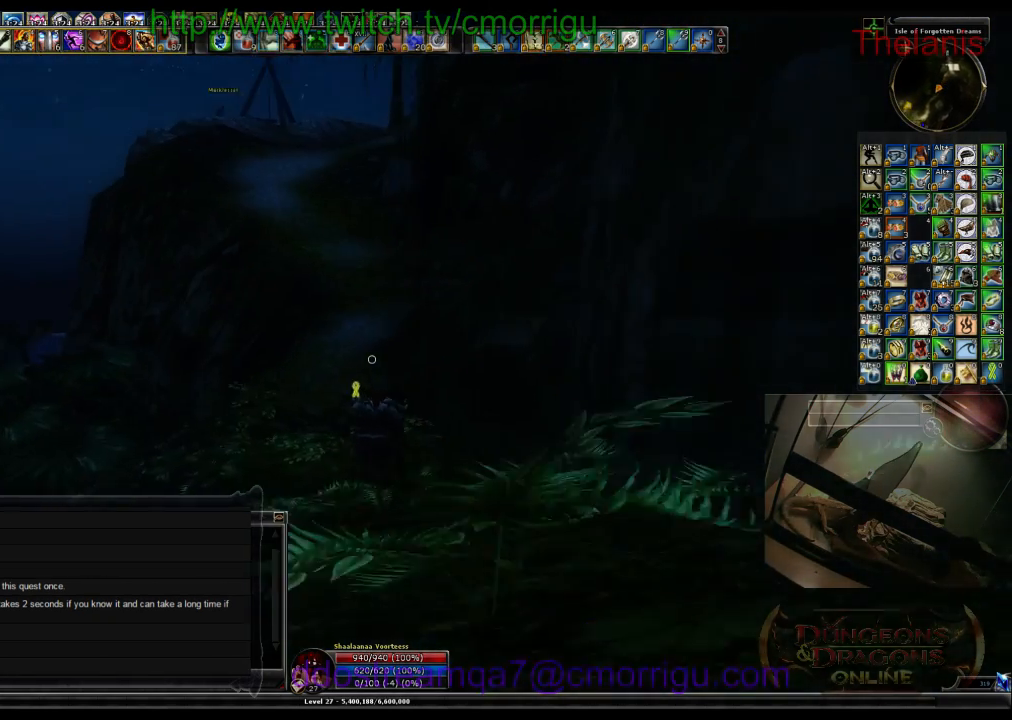
{"keys": ["w"], "events": []}
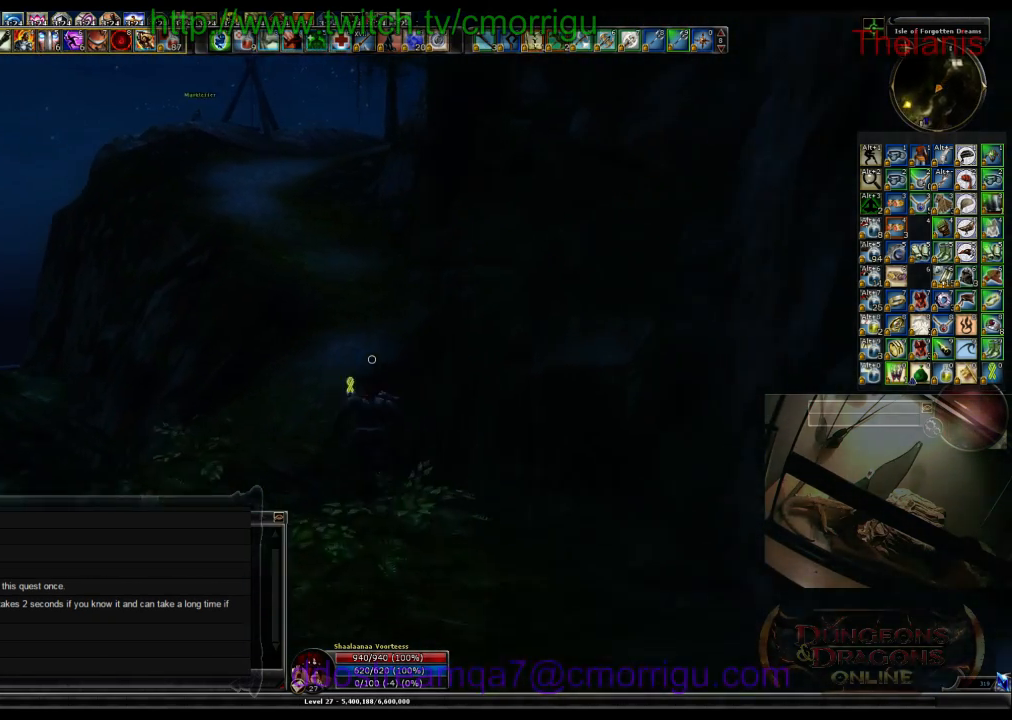
{"keys": ["w"], "events": [[267, "m", "down"], [433, "m", "up"]]}
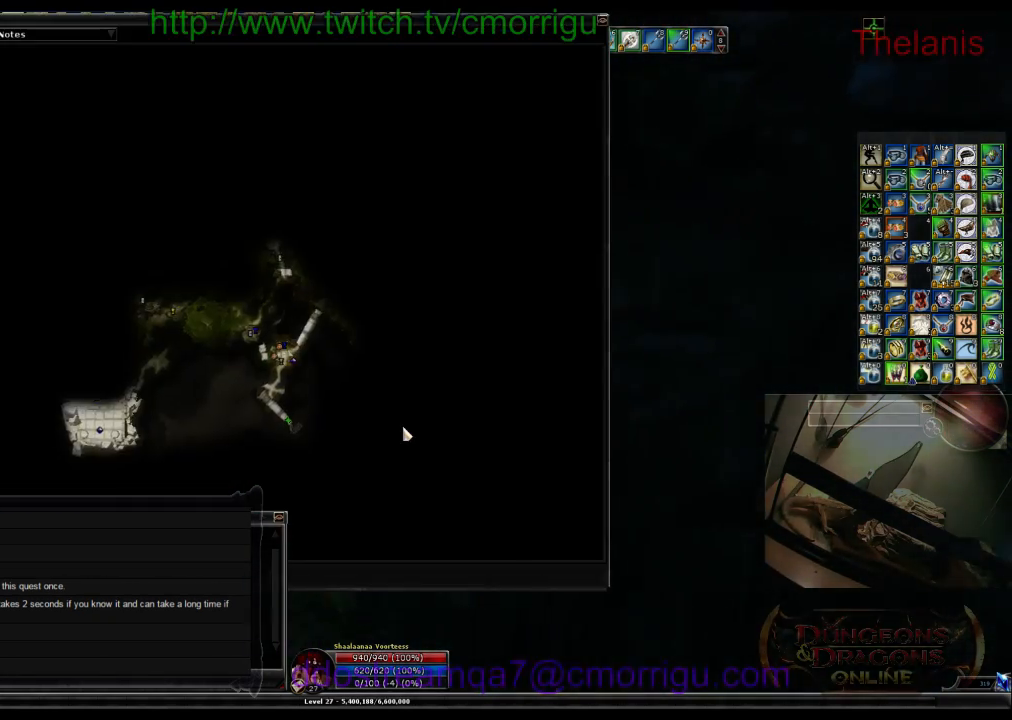
{"keys": ["w"], "events": []}
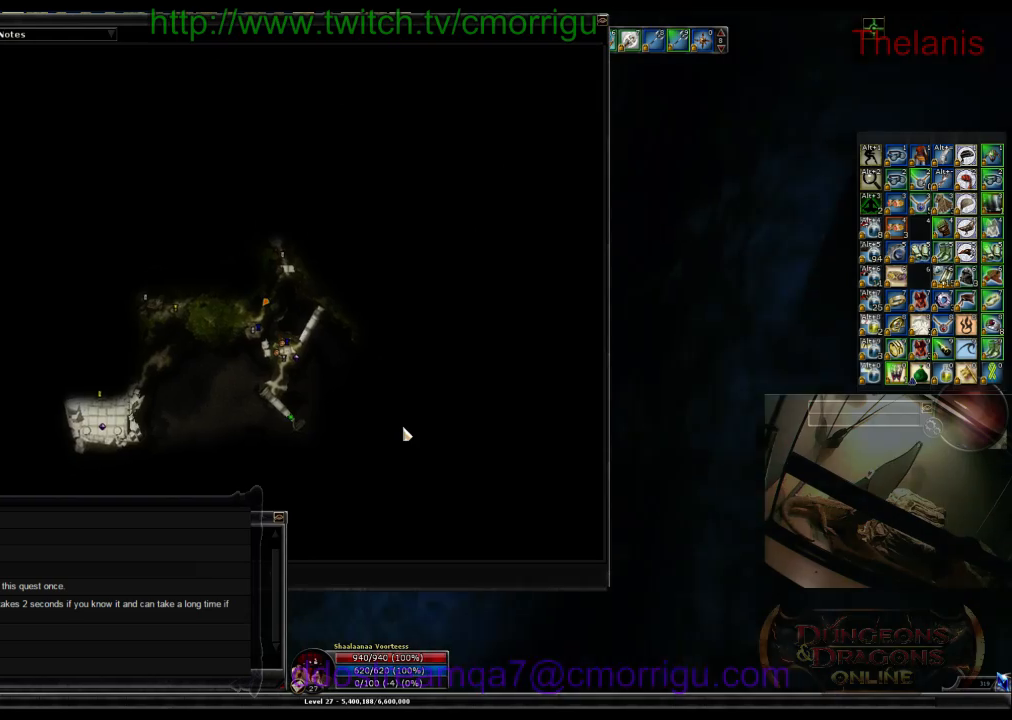
{"keys": ["m", "w"], "events": [[333, "m", "down"]]}
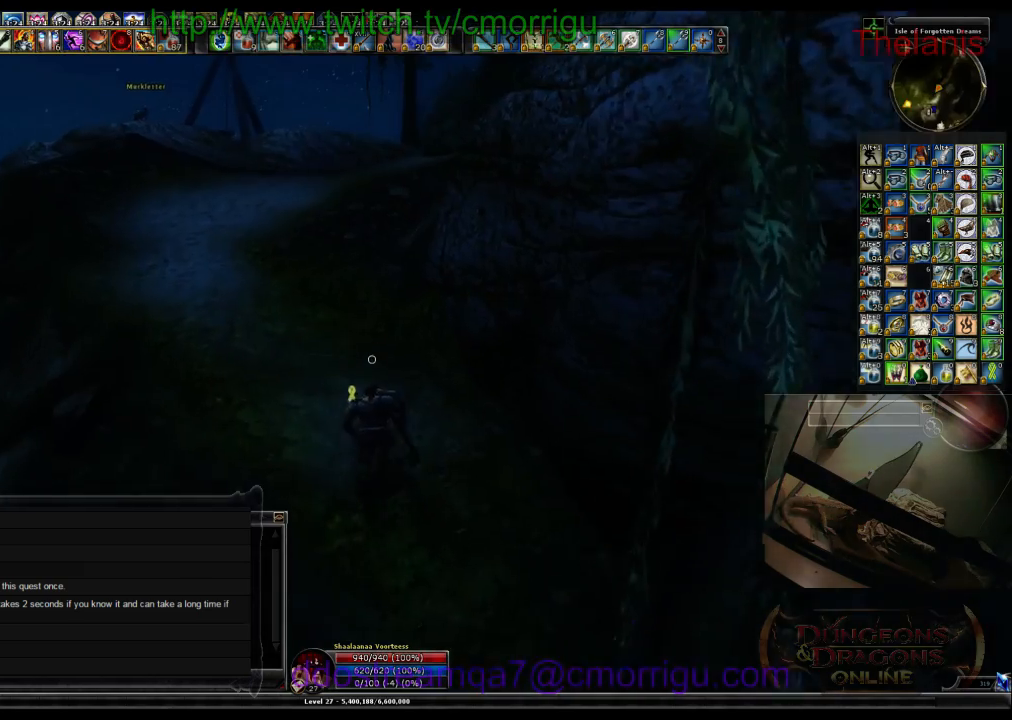
{"keys": ["a", "w"], "events": [[33, "m", "up"], [367, "a", "down"]]}
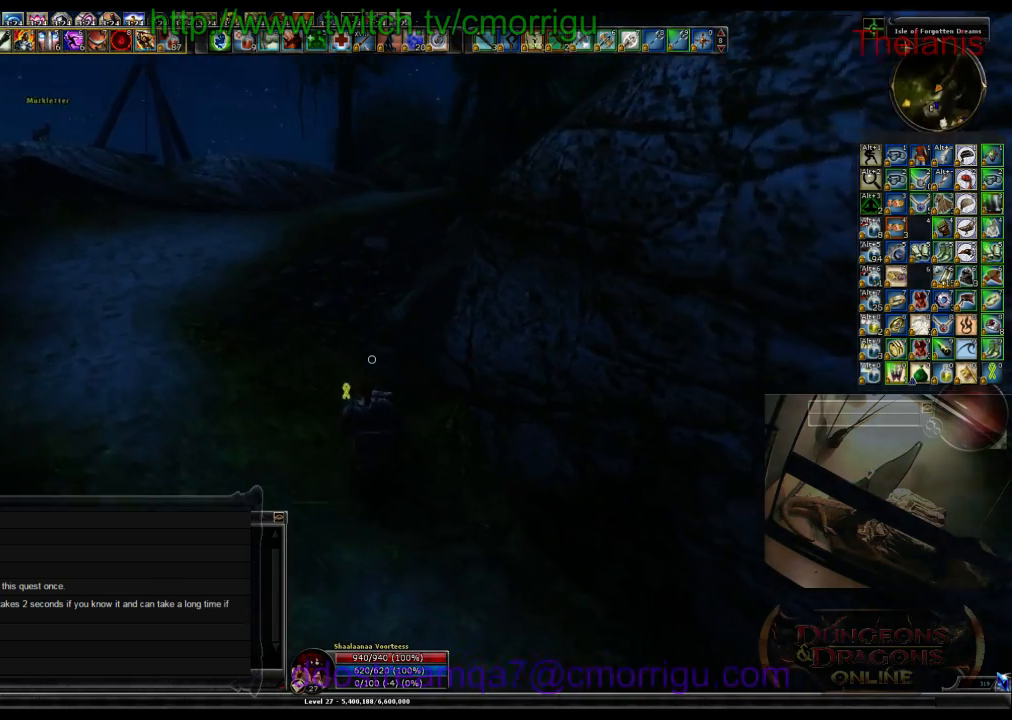
{"keys": ["a", "w"], "events": []}
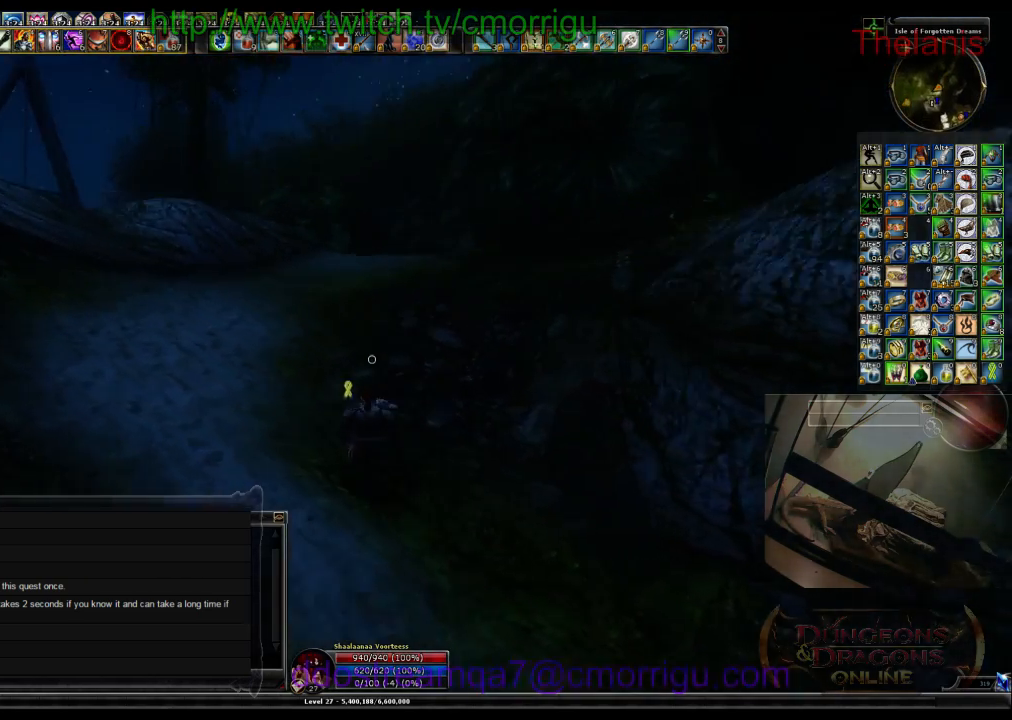
{"keys": ["w"], "events": [[433, "a", "up"]]}
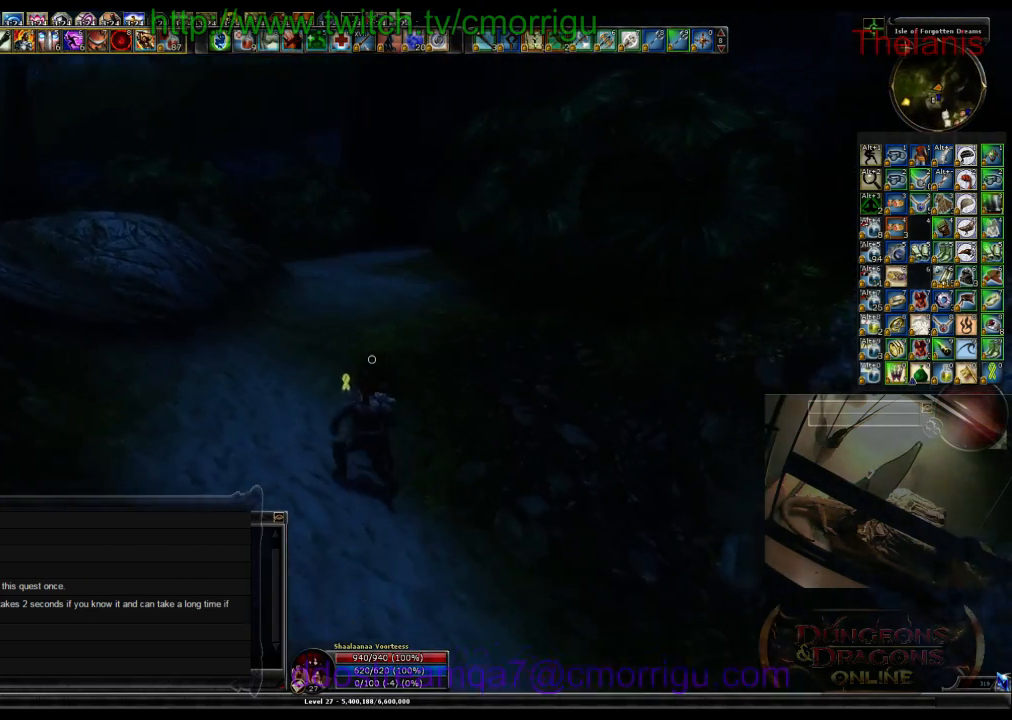
{"keys": ["w"], "events": []}
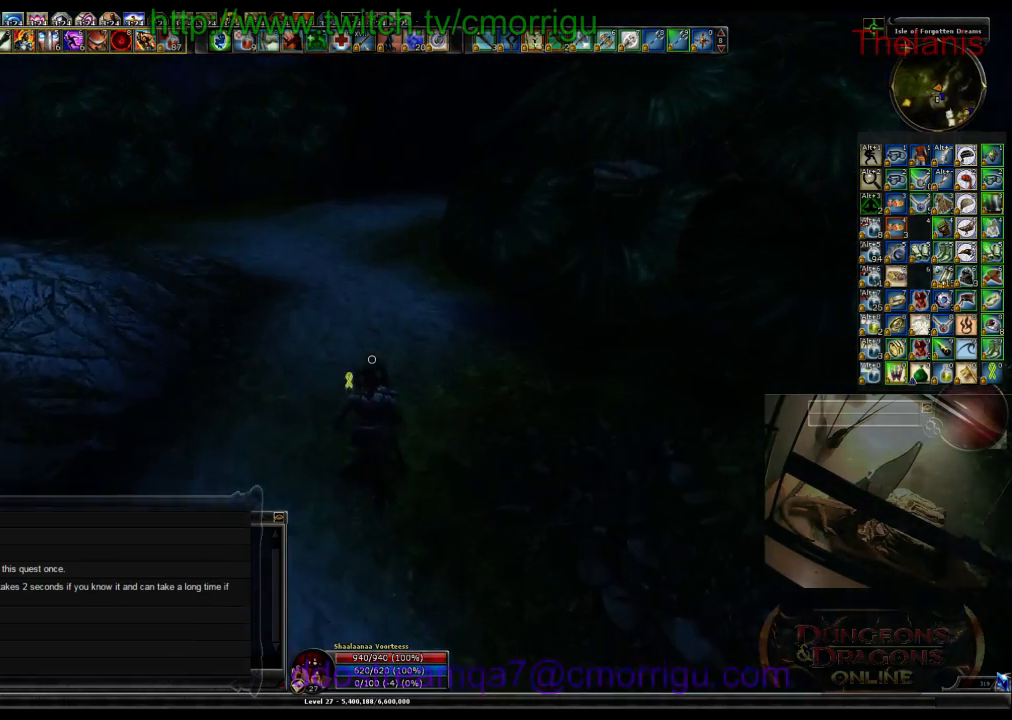
{"keys": ["w"], "events": []}
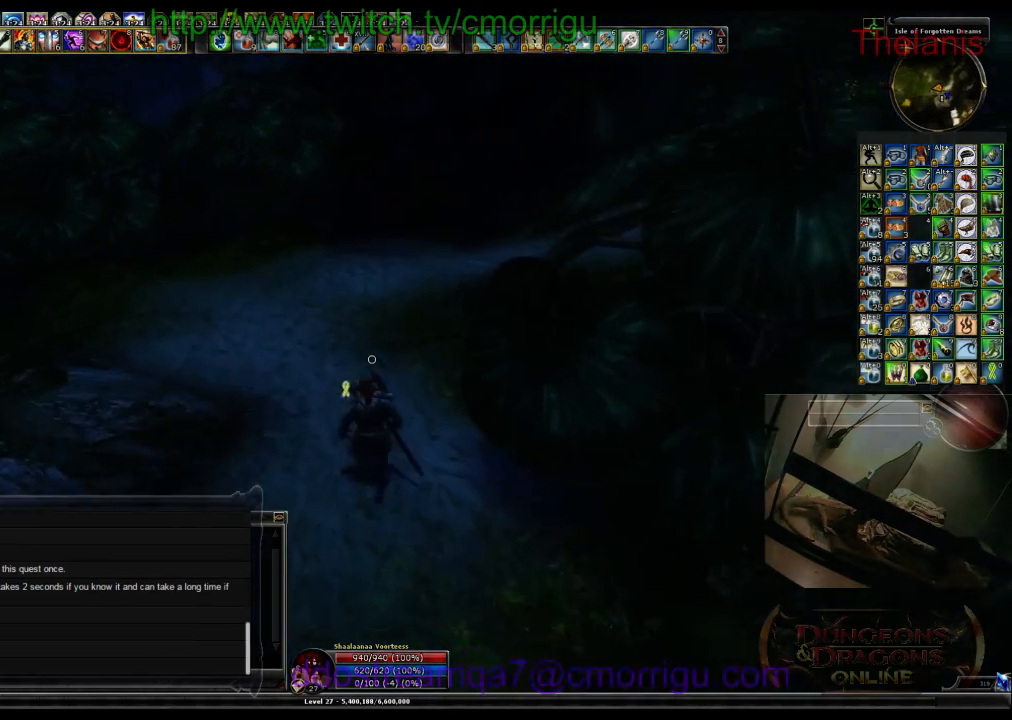
{"keys": ["a", "w"], "events": [[233, "a", "down"]]}
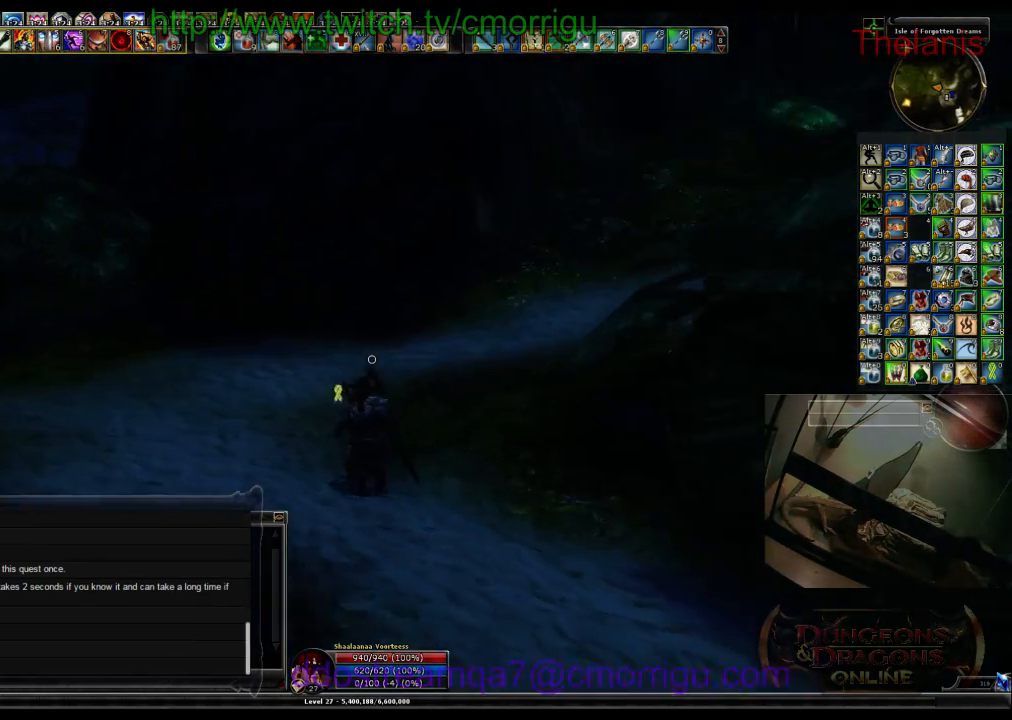
{"keys": ["w"], "events": [[300, "a", "up"]]}
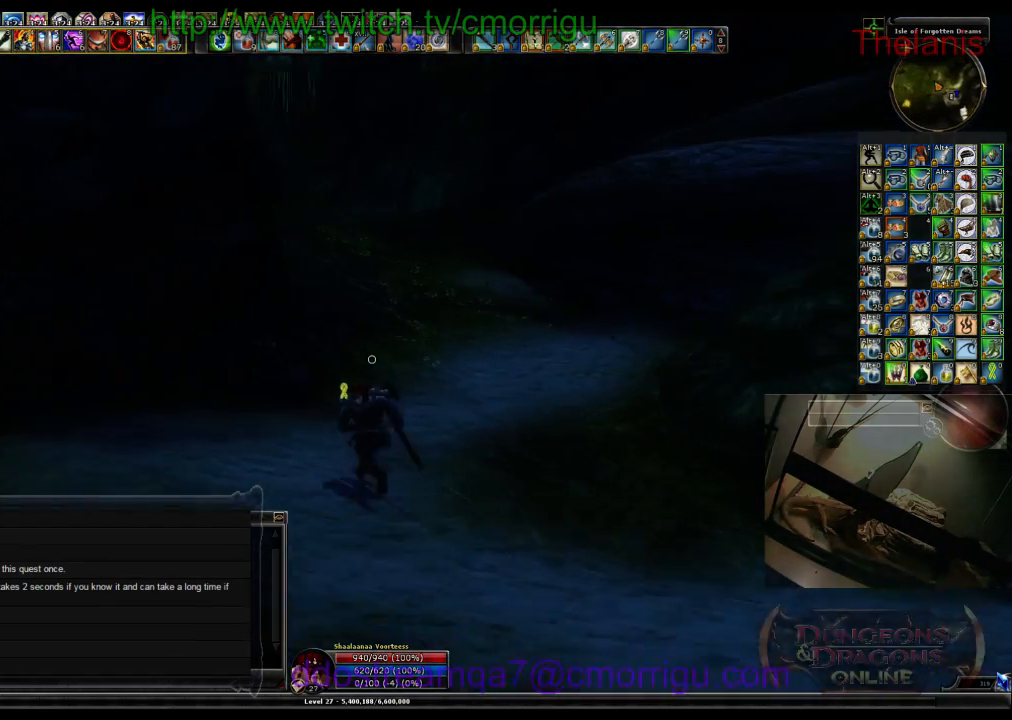
{"keys": ["w"], "events": [[233, "m", "down"], [367, "m", "up"]]}
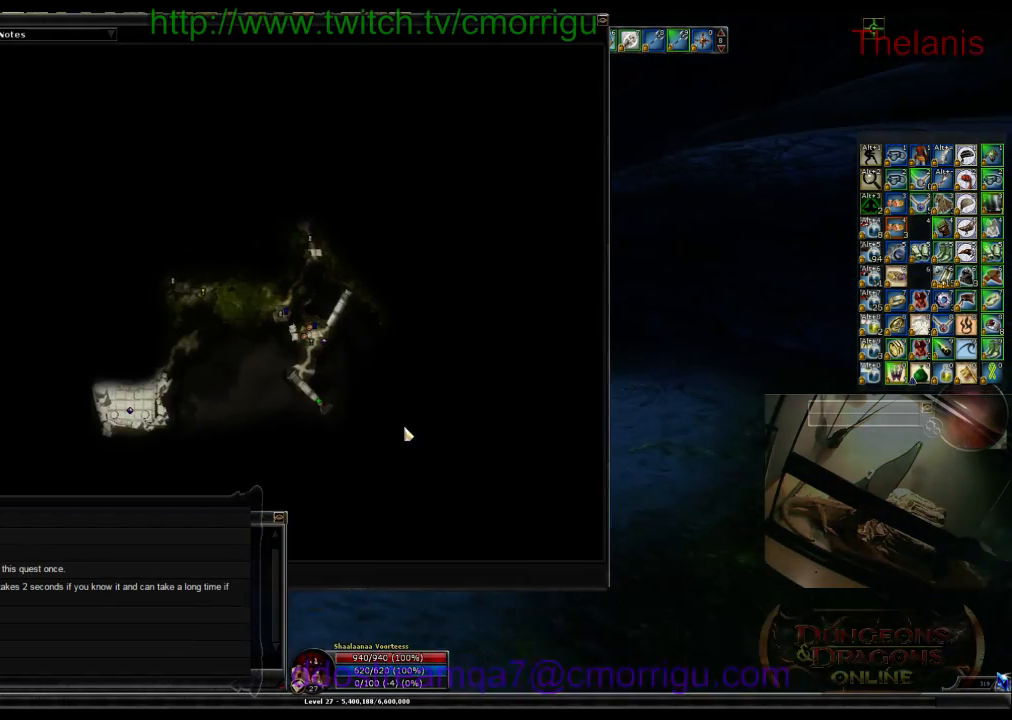
{"keys": ["w"], "events": []}
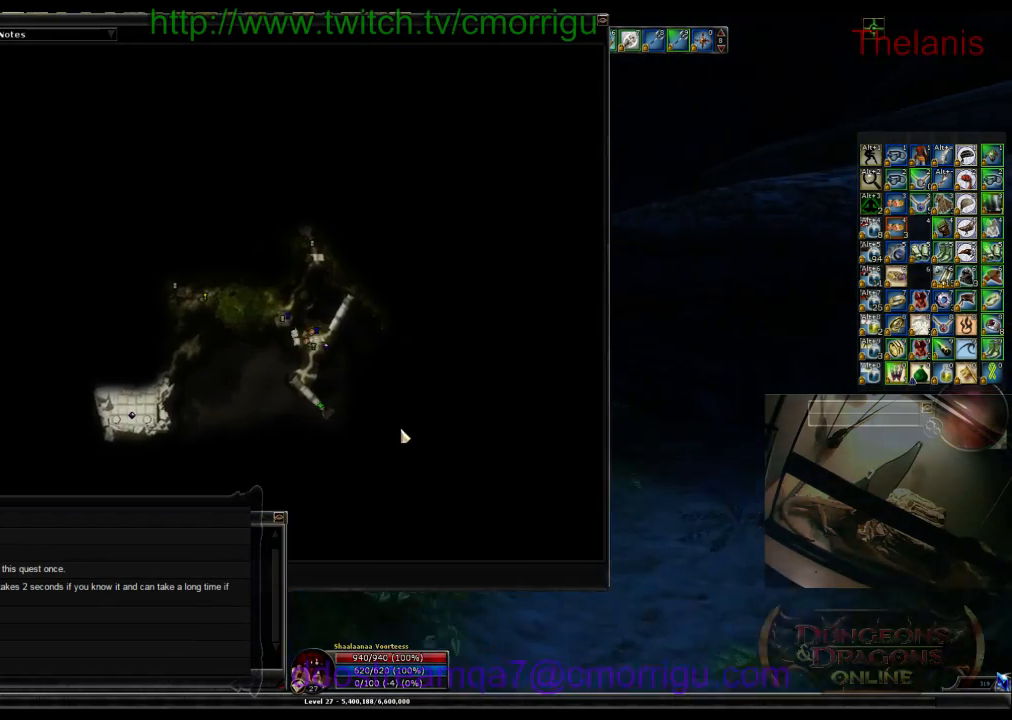
{"keys": ["w"], "events": [[200, "m", "down"], [333, "m", "up"]]}
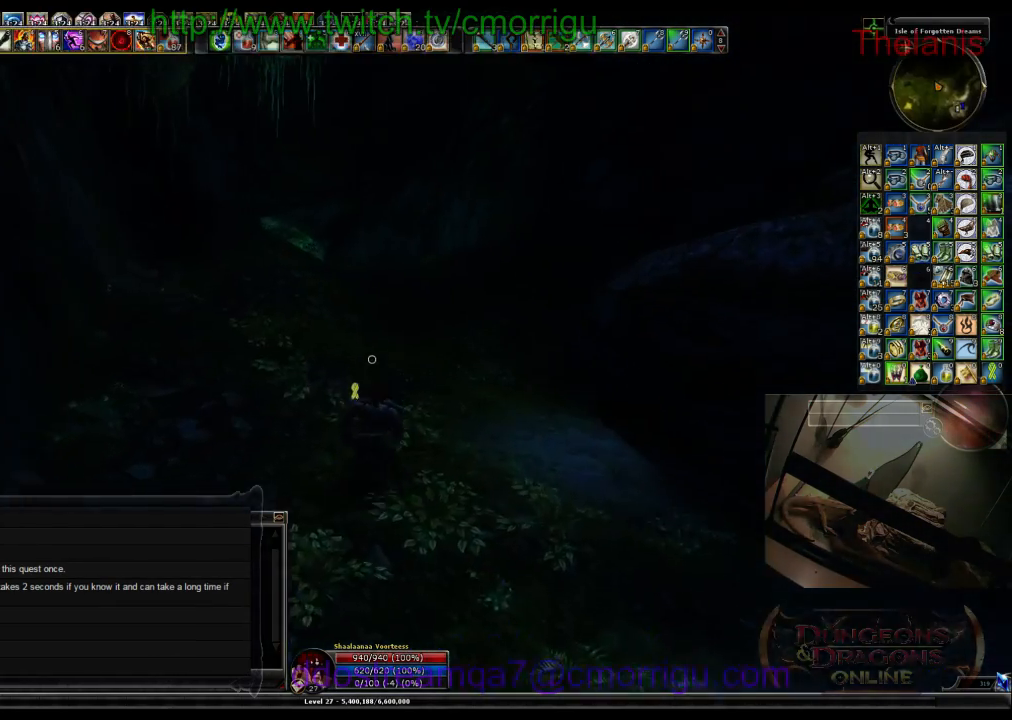
{"keys": ["w"], "events": []}
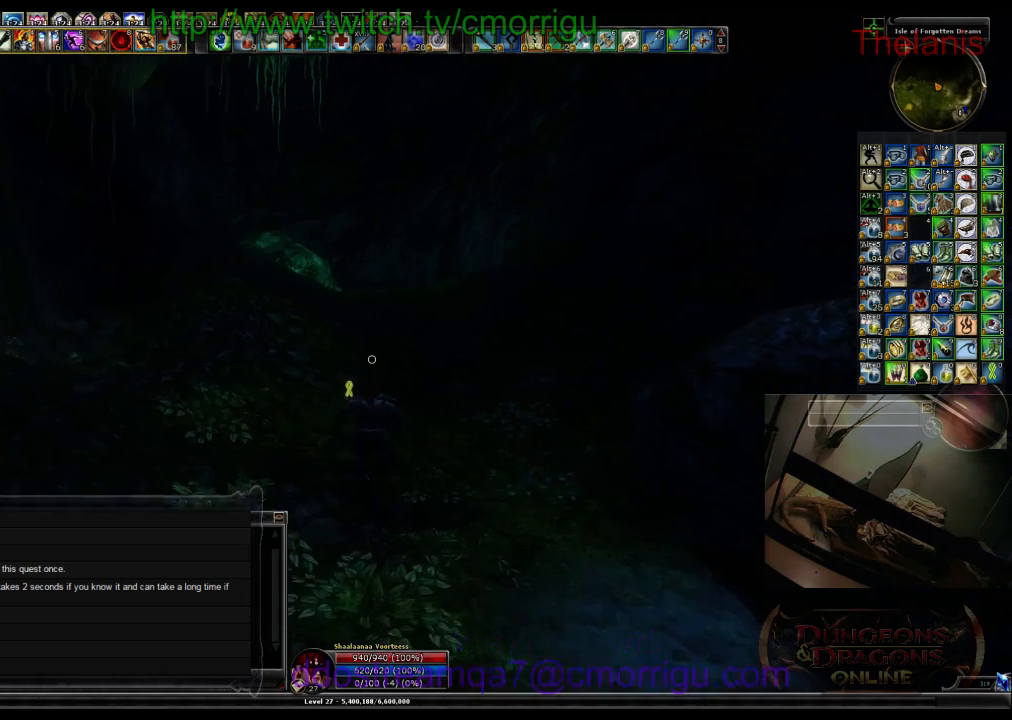
{"keys": ["w"], "events": []}
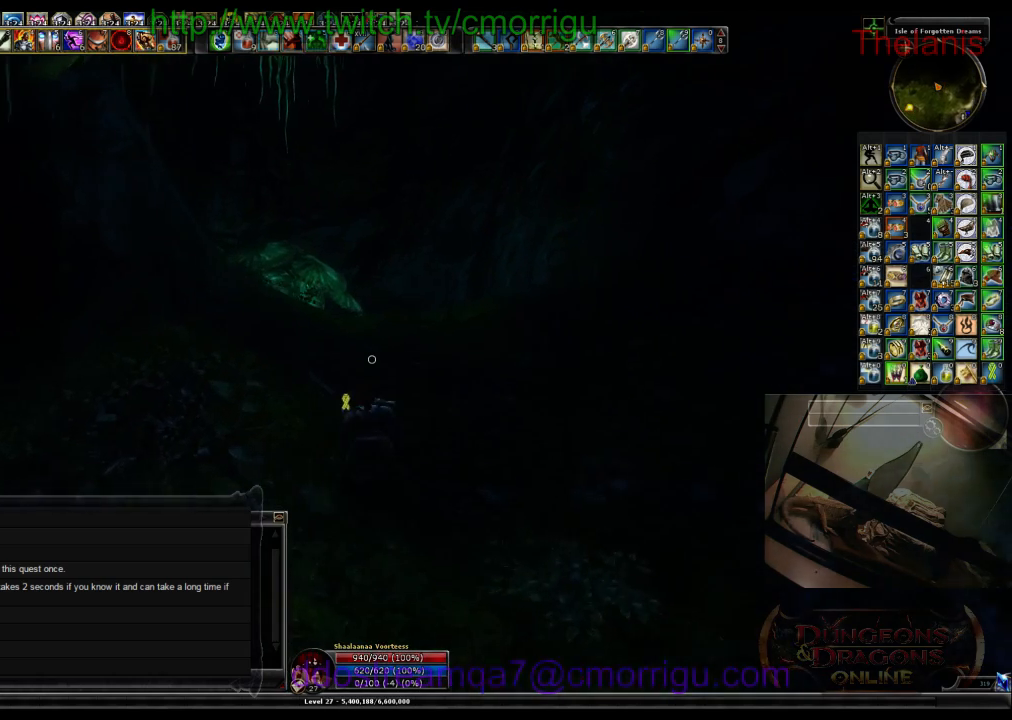
{"keys": ["w"], "events": []}
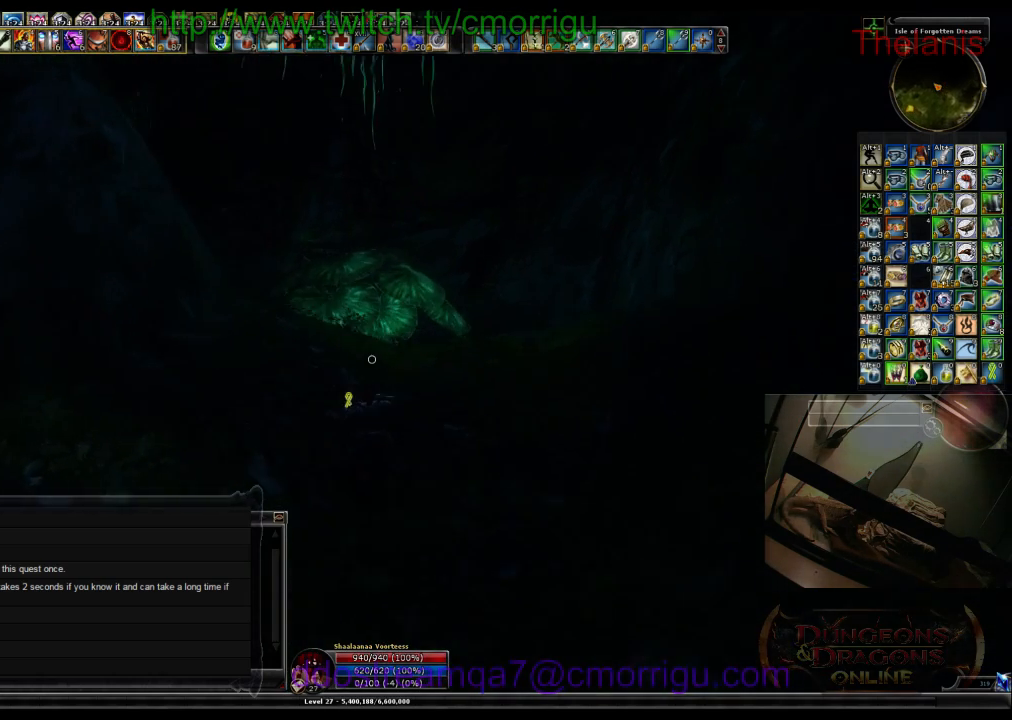
{"keys": ["w"], "events": []}
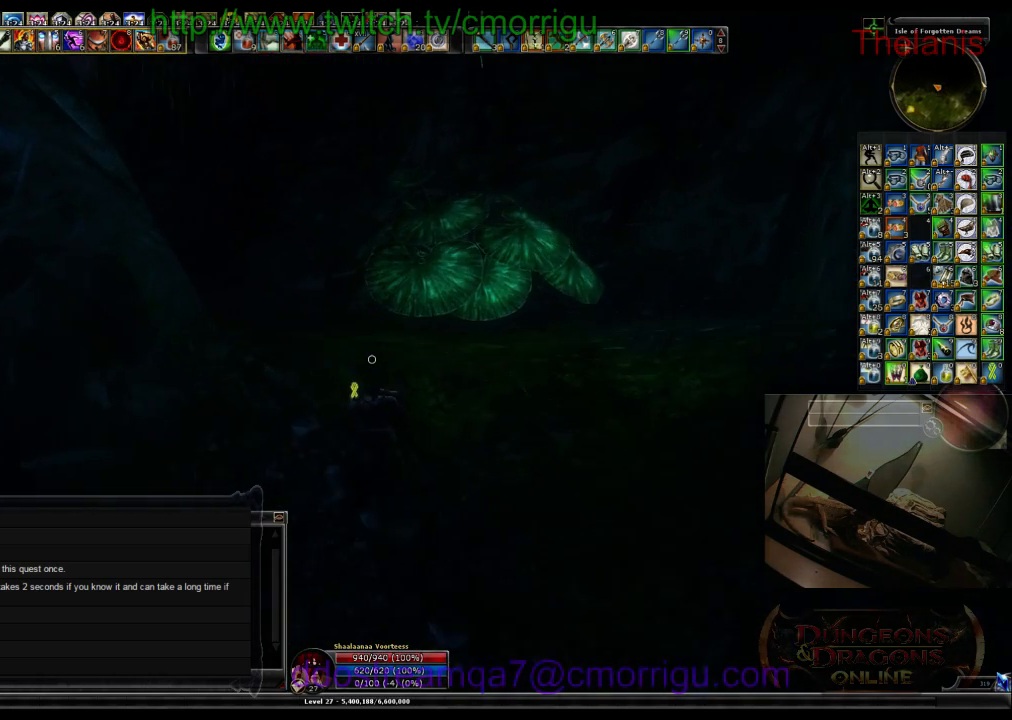
{"keys": ["w"], "events": []}
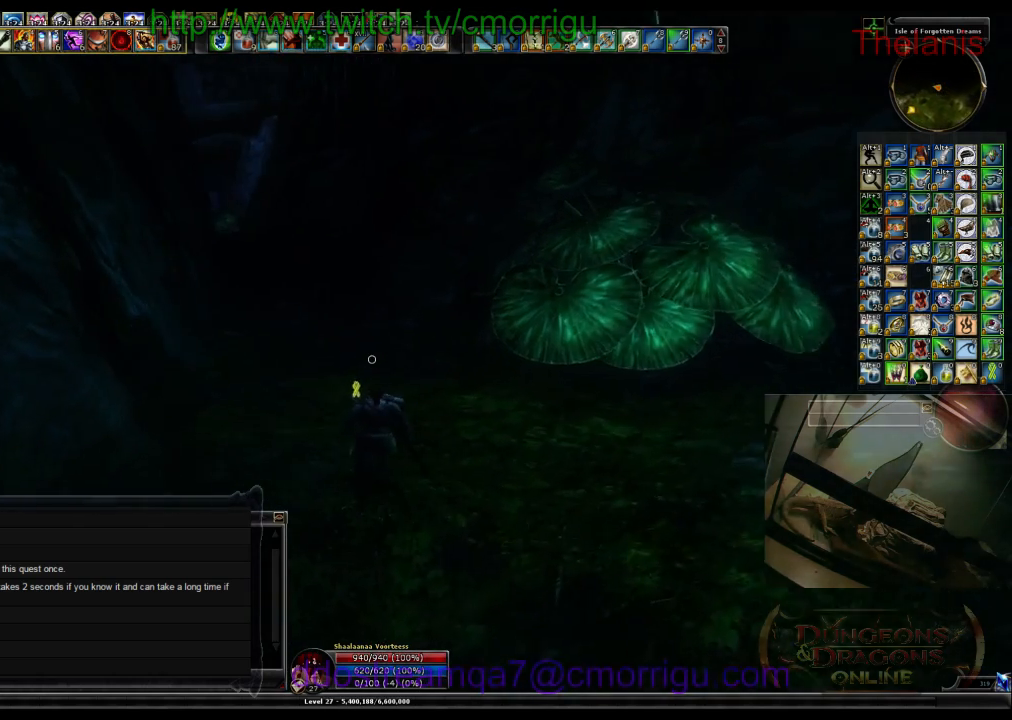
{"keys": ["w"], "events": []}